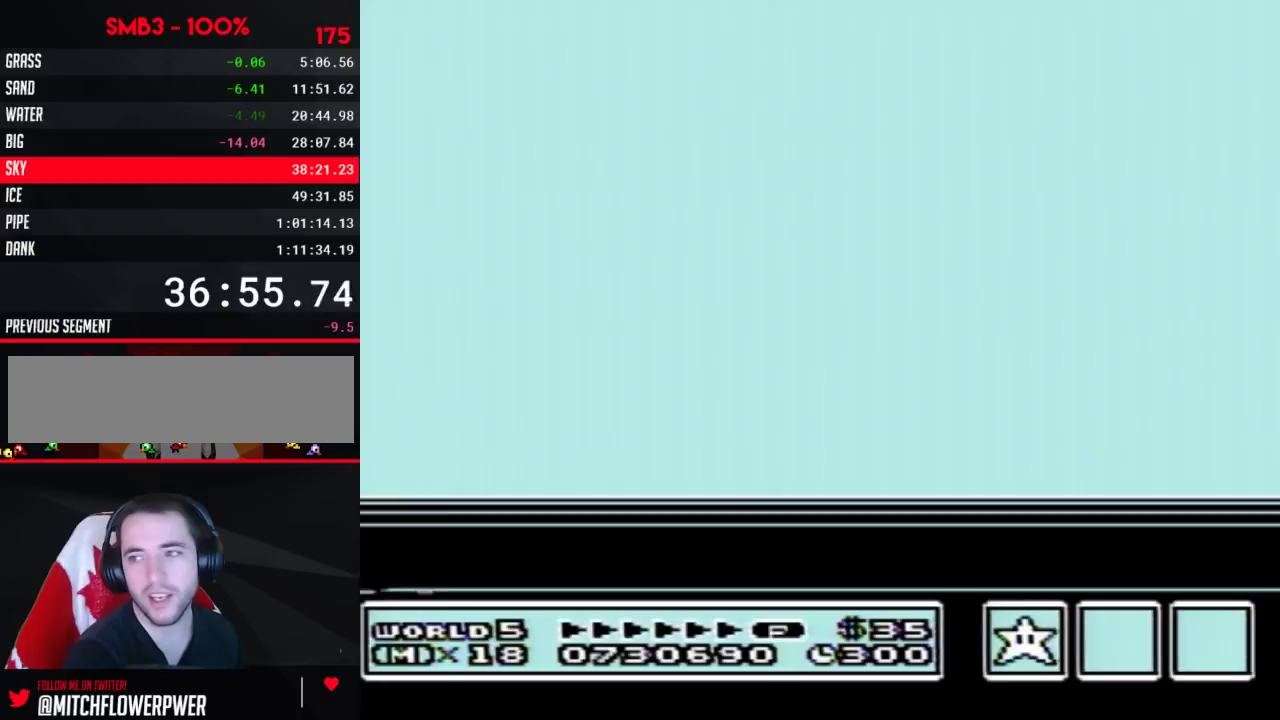
Gameplay with a controller (Nintendo layout); each line is a JSON object with the inputs held at the frame after it. "events" lists button and stick changes between this image and that frame as [ms after this image, input, new state], when the widget could be followed in between. Not read: L3 R3.
{"buttons": ["B", "DPAD_RIGHT"], "events": [[450, "B", "down"], [450, "DPAD_RIGHT", "down"]]}
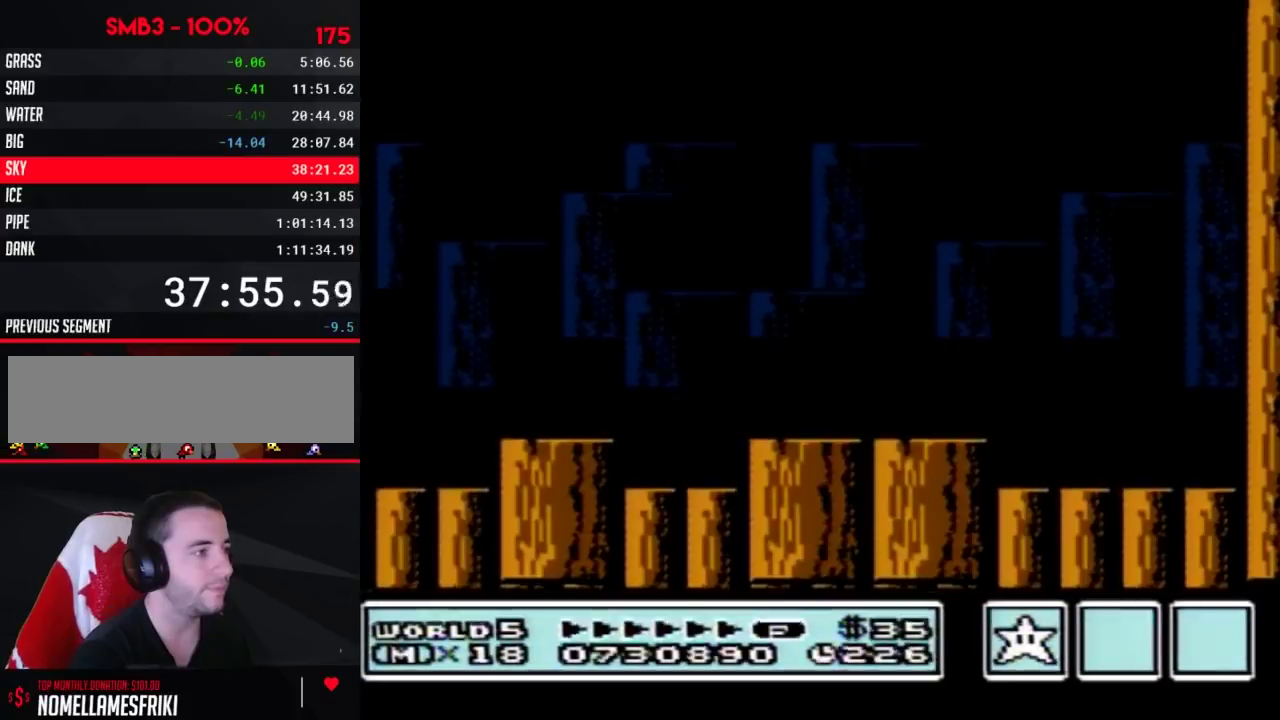
{"buttons": ["DPAD_RIGHT"], "events": [[317, "B", "up"], [433, "B", "down"], [500, "B", "up"]]}
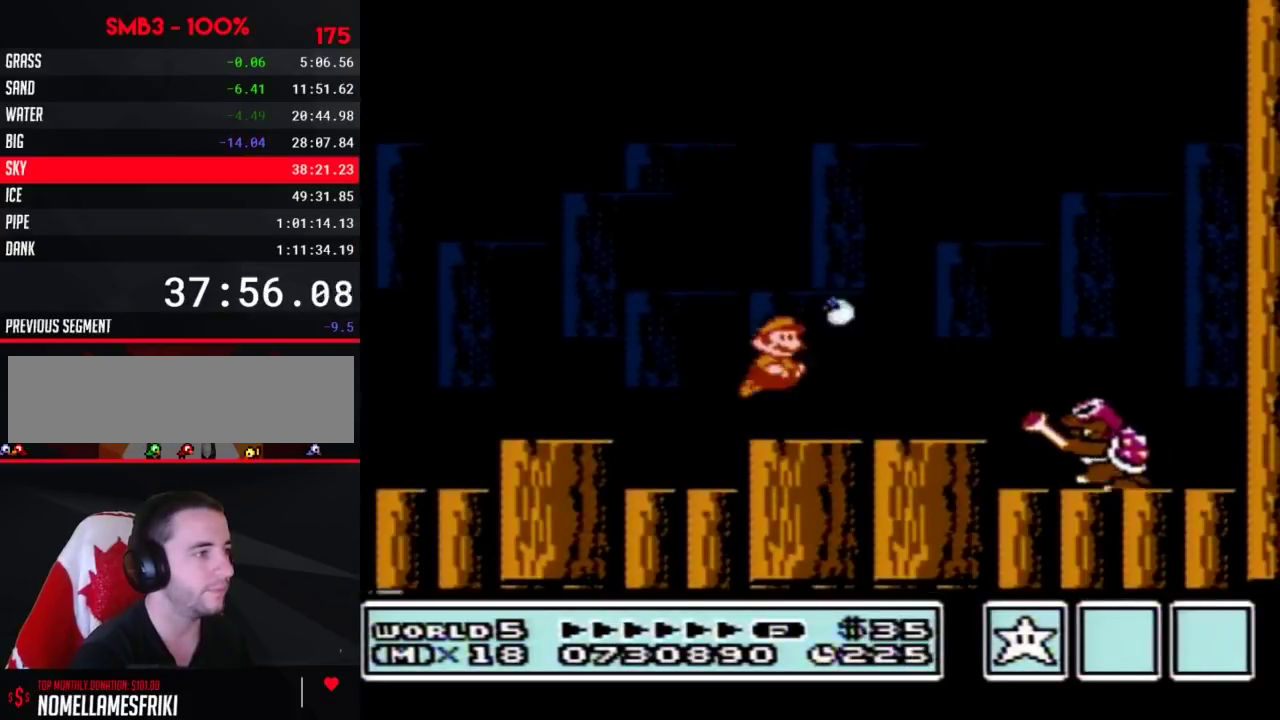
{"buttons": ["DPAD_RIGHT"], "events": [[50, "B", "down"], [117, "B", "up"], [183, "B", "down"], [183, "DPAD_RIGHT", "up"], [283, "B", "up"], [367, "B", "down"], [433, "B", "up"], [500, "DPAD_RIGHT", "down"]]}
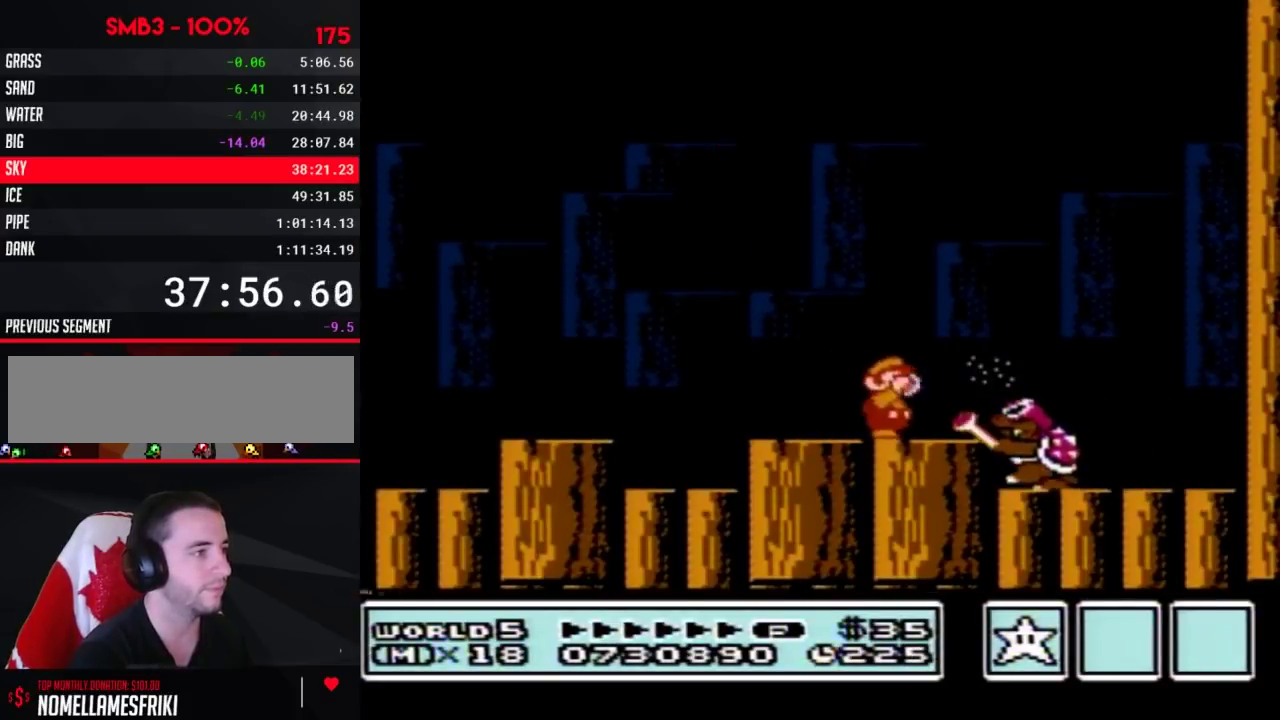
{"buttons": ["A", "B", "DPAD_RIGHT"], "events": [[33, "B", "down"], [33, "DPAD_RIGHT", "up"], [67, "B", "up"], [67, "DPAD_RIGHT", "down"], [150, "B", "down"], [150, "DPAD_RIGHT", "up"], [217, "B", "up"], [283, "B", "down"], [300, "DPAD_RIGHT", "down"], [333, "DPAD_UP", "down"], [367, "DPAD_UP", "up"], [400, "B", "up"], [467, "A", "down"], [467, "B", "down"]]}
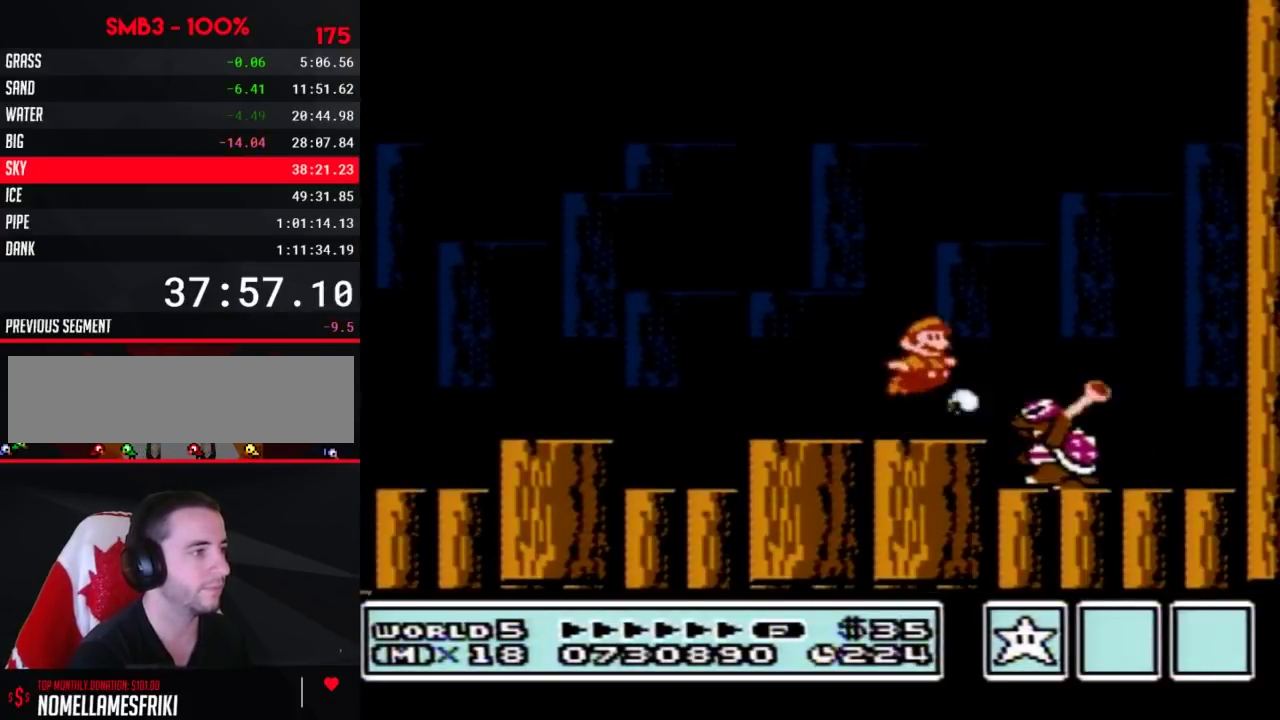
{"buttons": ["DPAD_LEFT"], "events": [[50, "A", "up"], [50, "B", "up"], [83, "A", "down"], [83, "B", "down"], [150, "A", "up"], [150, "B", "up"], [183, "DPAD_RIGHT", "up"], [317, "DPAD_LEFT", "down"]]}
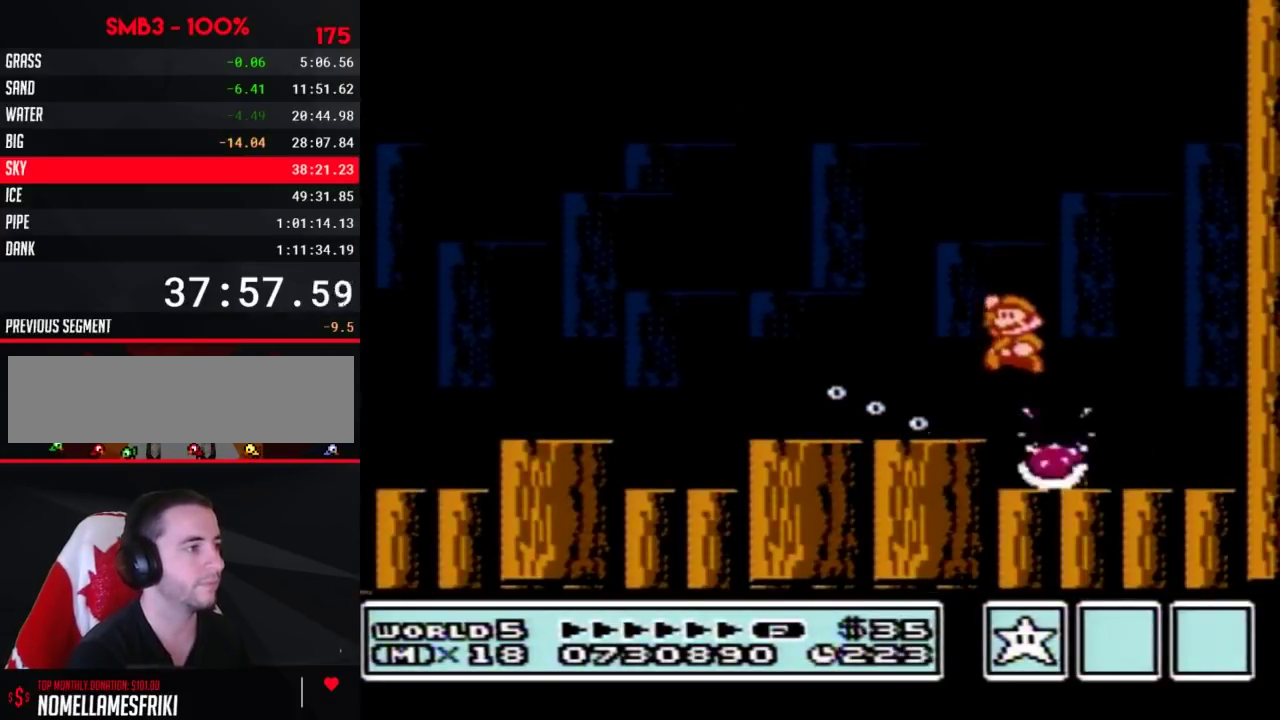
{"buttons": [], "events": [[183, "DPAD_LEFT", "up"], [217, "DPAD_RIGHT", "down"], [333, "B", "down"], [333, "DPAD_RIGHT", "up"], [367, "B", "up"], [433, "B", "down"], [500, "B", "up"]]}
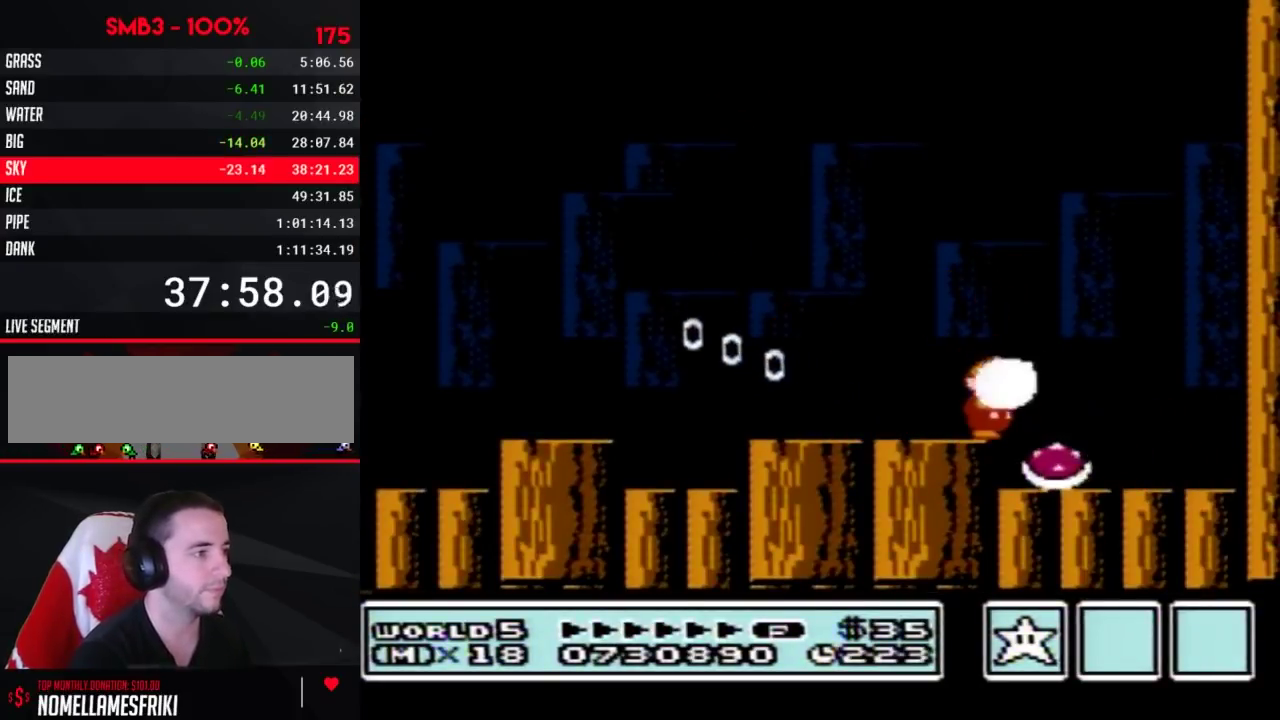
{"buttons": ["B", "DPAD_LEFT"], "events": [[83, "B", "down"], [117, "B", "up"], [183, "B", "down"], [283, "B", "up"], [333, "B", "down"], [400, "DPAD_LEFT", "down"]]}
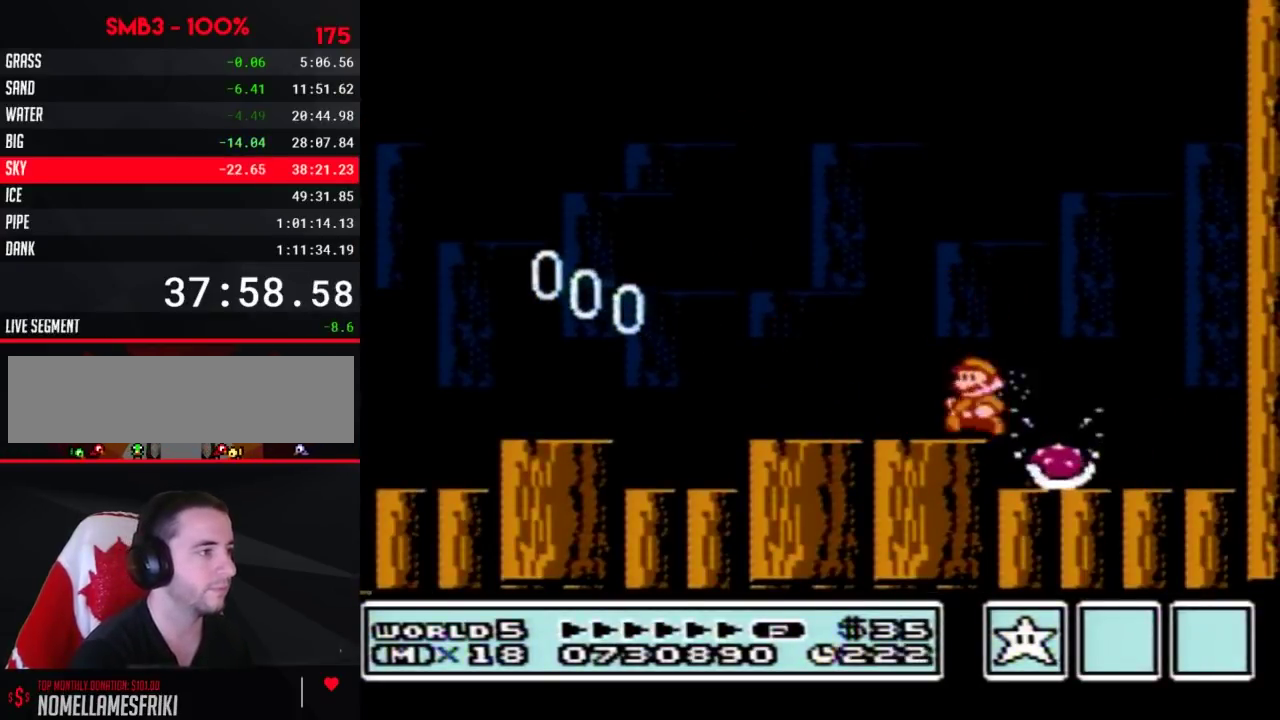
{"buttons": ["B", "DPAD_RIGHT"], "events": [[67, "DPAD_UP", "down"], [150, "DPAD_UP", "up"], [183, "DPAD_UP", "down"], [217, "DPAD_UP", "up"], [350, "DPAD_LEFT", "up"], [350, "DPAD_UP", "down"], [367, "DPAD_RIGHT", "down"], [367, "DPAD_UP", "up"]]}
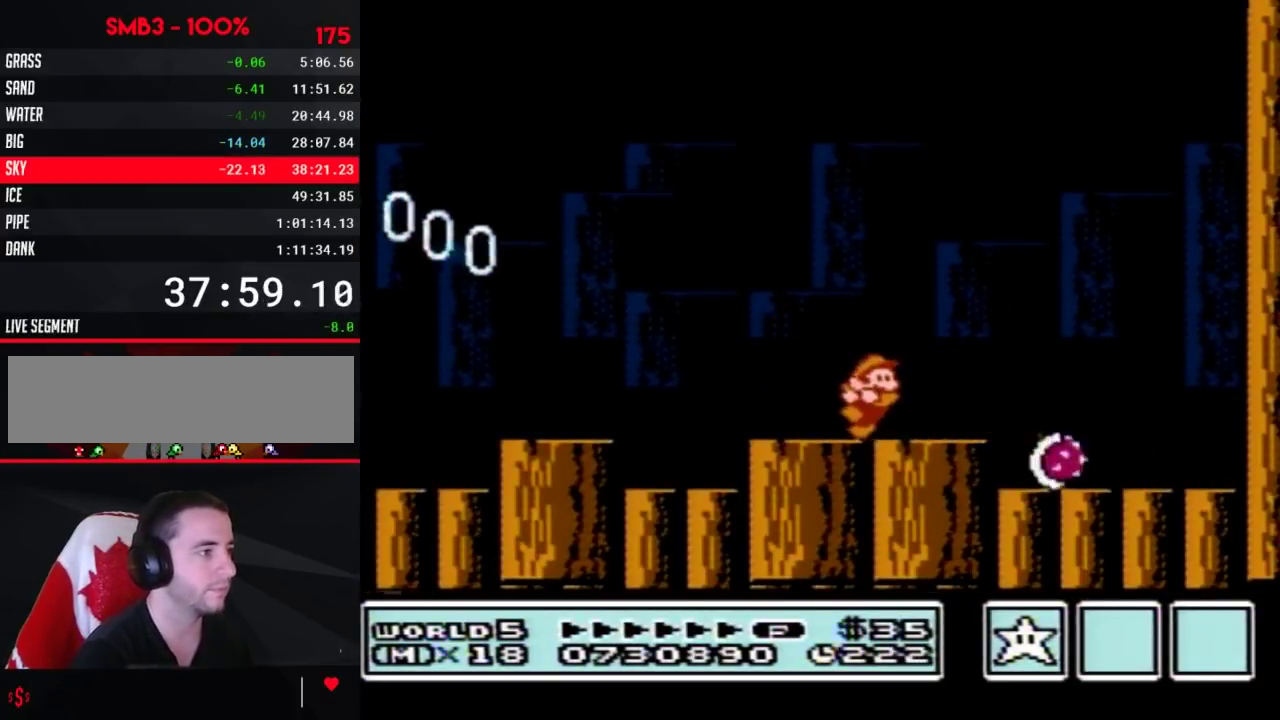
{"buttons": ["A", "B", "DPAD_RIGHT"], "events": [[433, "A", "down"]]}
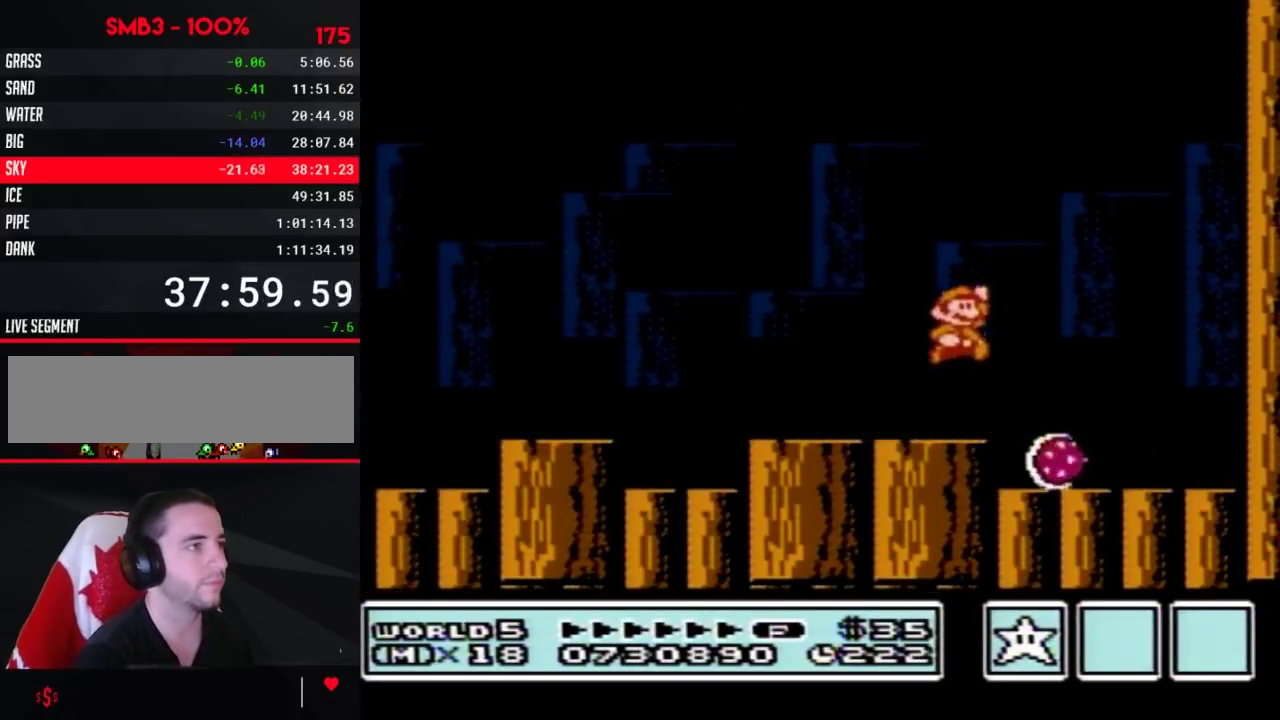
{"buttons": ["B", "DPAD_RIGHT"], "events": [[433, "A", "up"]]}
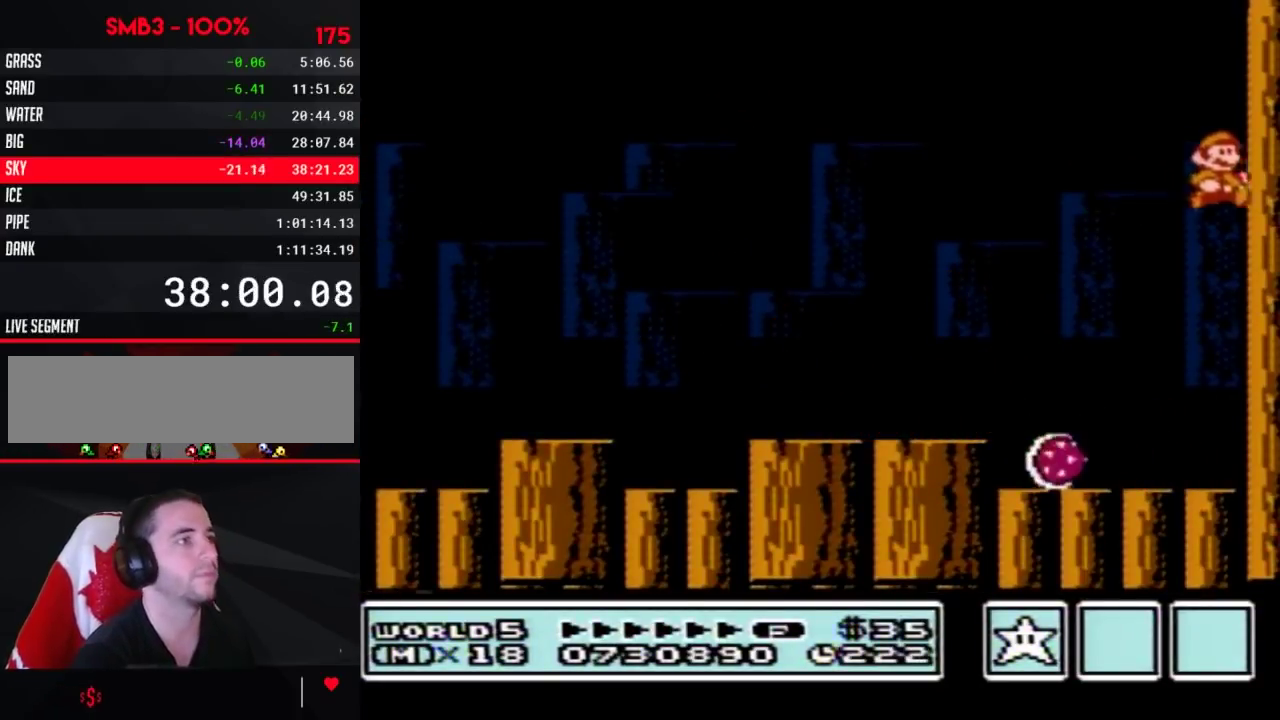
{"buttons": ["B", "DPAD_LEFT"], "events": [[33, "A", "down"], [217, "DPAD_LEFT", "down"], [217, "DPAD_RIGHT", "up"], [333, "A", "up"]]}
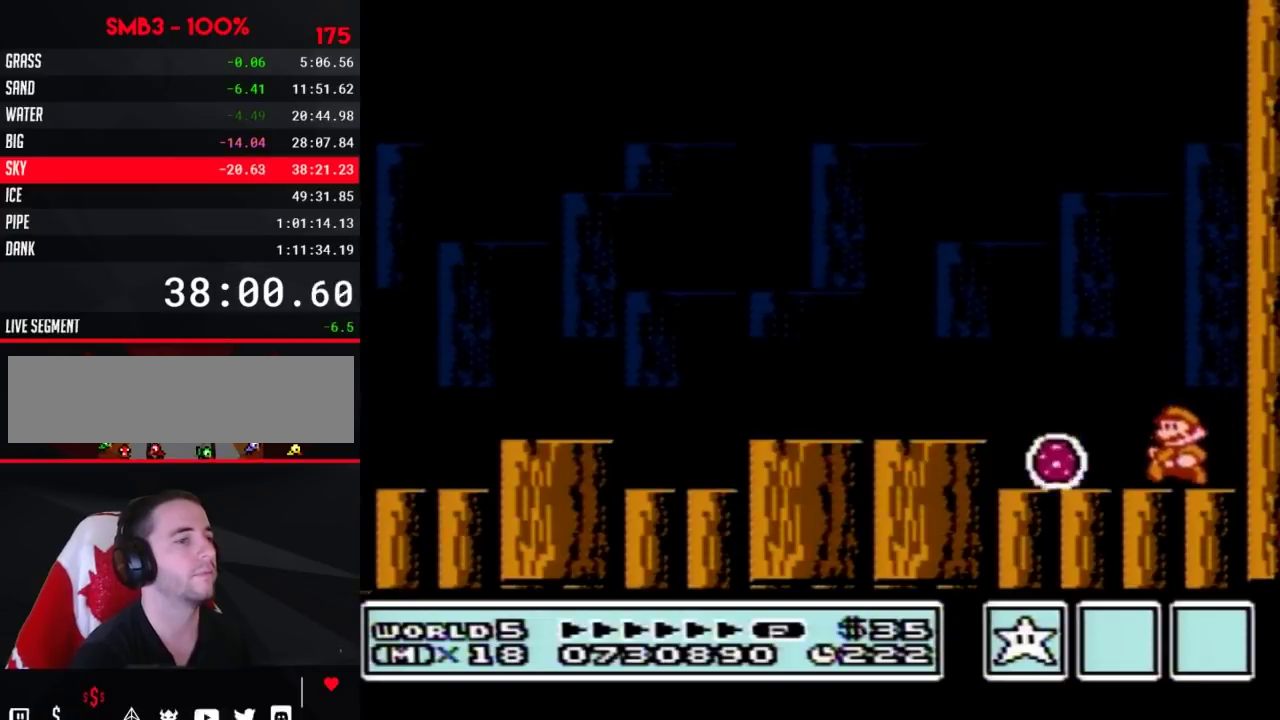
{"buttons": ["B", "DPAD_LEFT"], "events": [[183, "A", "down"], [250, "A", "up"]]}
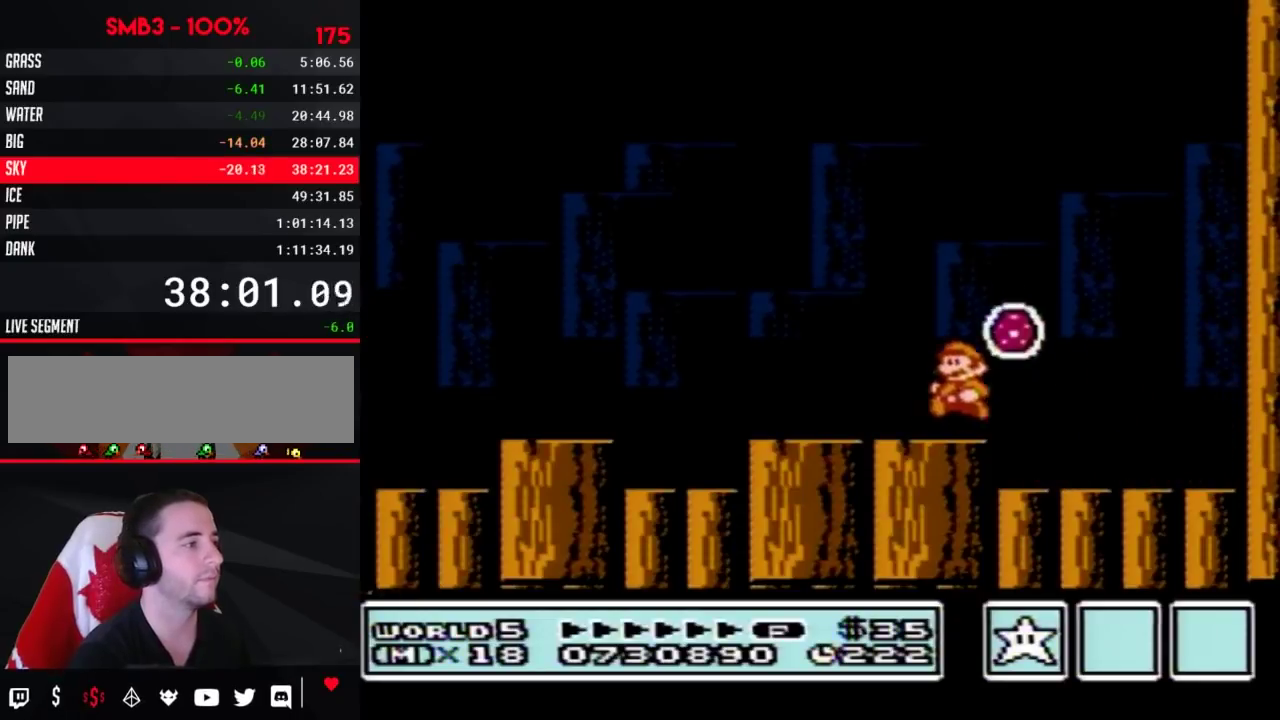
{"buttons": [], "events": [[33, "DPAD_LEFT", "up"], [50, "B", "up"], [83, "DPAD_RIGHT", "down"], [350, "DPAD_RIGHT", "up"]]}